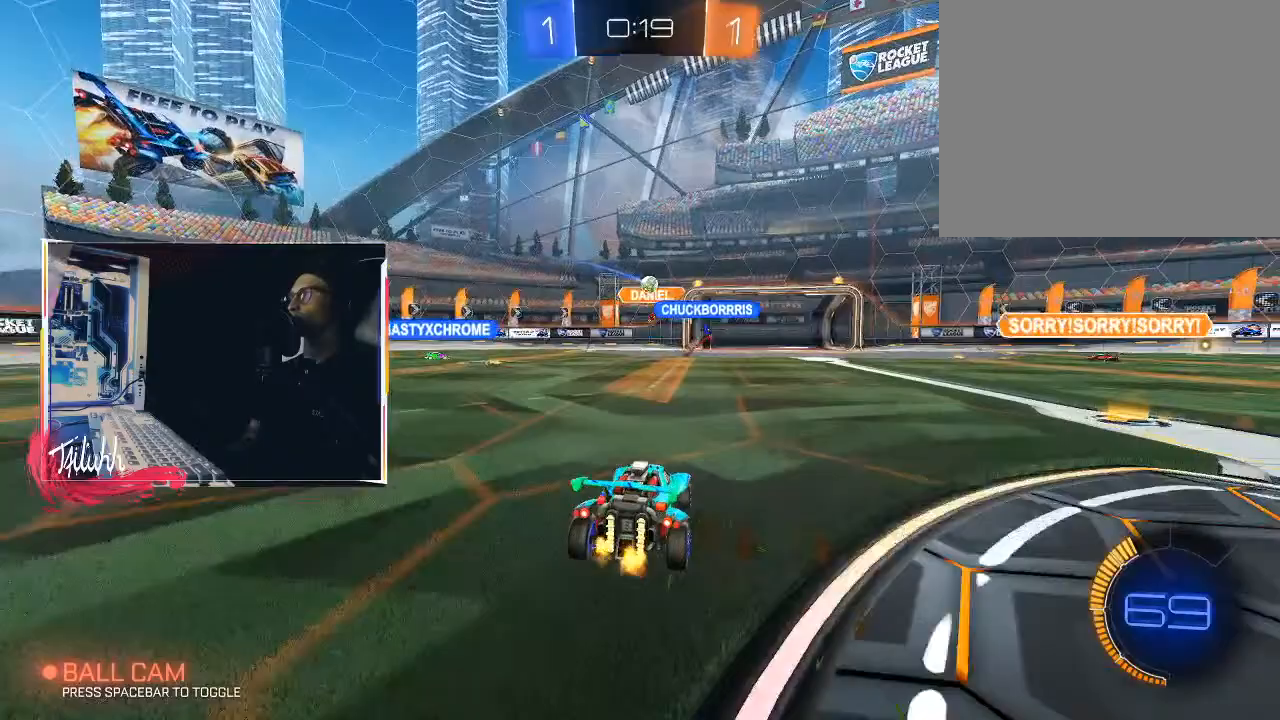
Gameplay with a controller (PlayStation layout); each line is a JSON object with the inputs held at the frame after it. "events" lists button and stick changes between this image and that frame as [ms after this image, input, new state], when the widget could be followed in between.
{"buttons": ["R2"], "left_stick": "up-left", "right_stick": "center", "events": [[83, "left_stick", "down-right"], [133, "R2", "down"], [400, "left_stick", "up-left"]]}
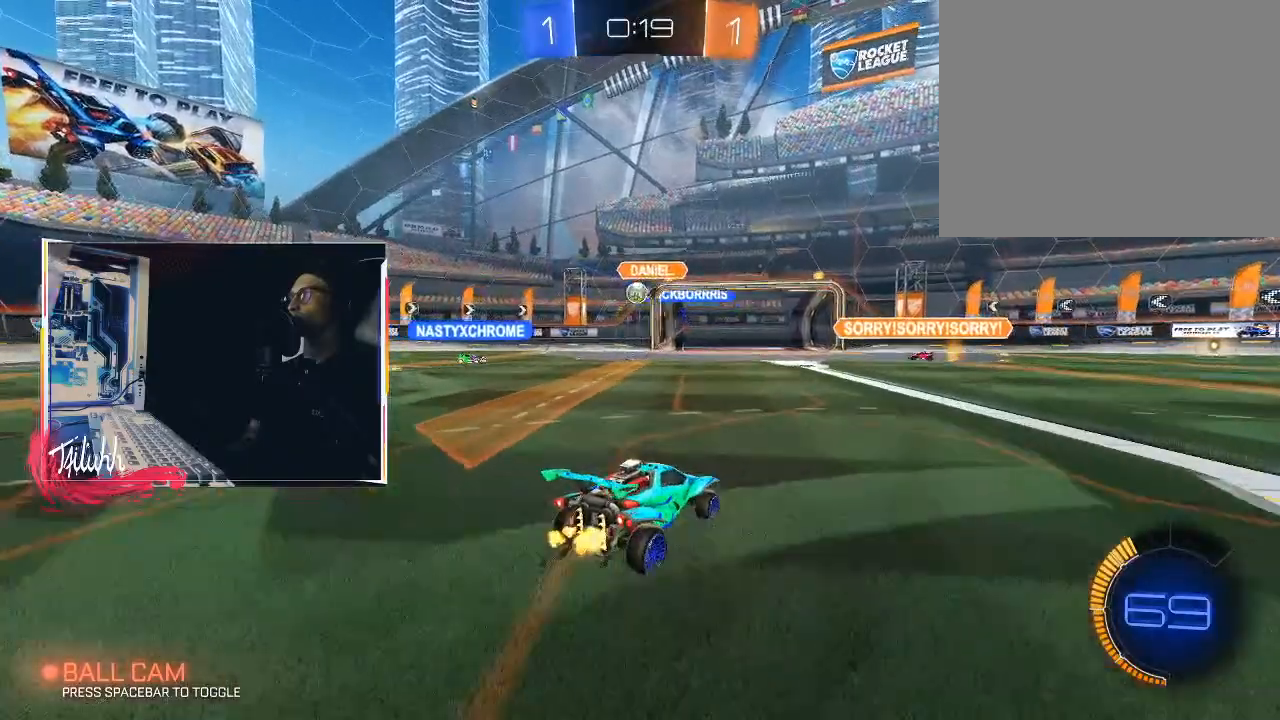
{"buttons": [], "left_stick": "left", "right_stick": "center", "events": [[33, "CIRCLE", "down"], [217, "left_stick", "center"], [400, "left_stick", "left"], [450, "R2", "up"], [467, "CIRCLE", "up"]]}
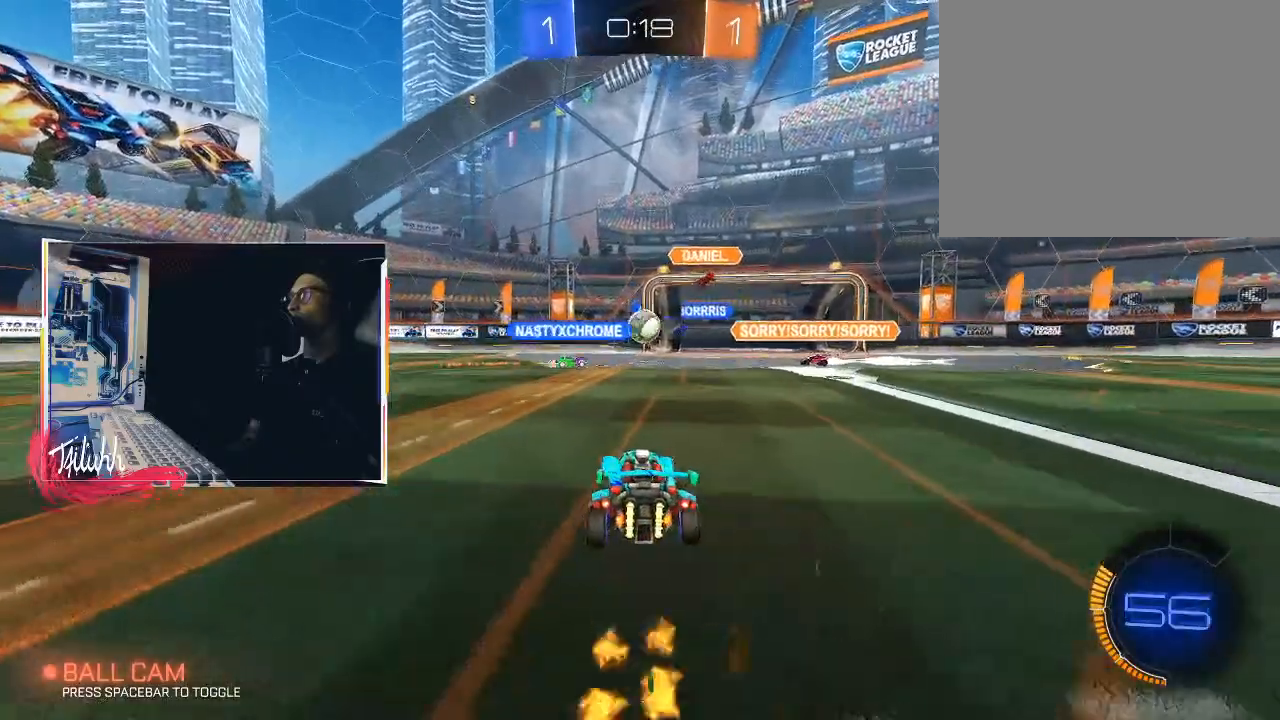
{"buttons": ["R2"], "left_stick": "left", "right_stick": "center", "events": [[150, "L1", "down"], [167, "R2", "down"], [233, "L1", "up"]]}
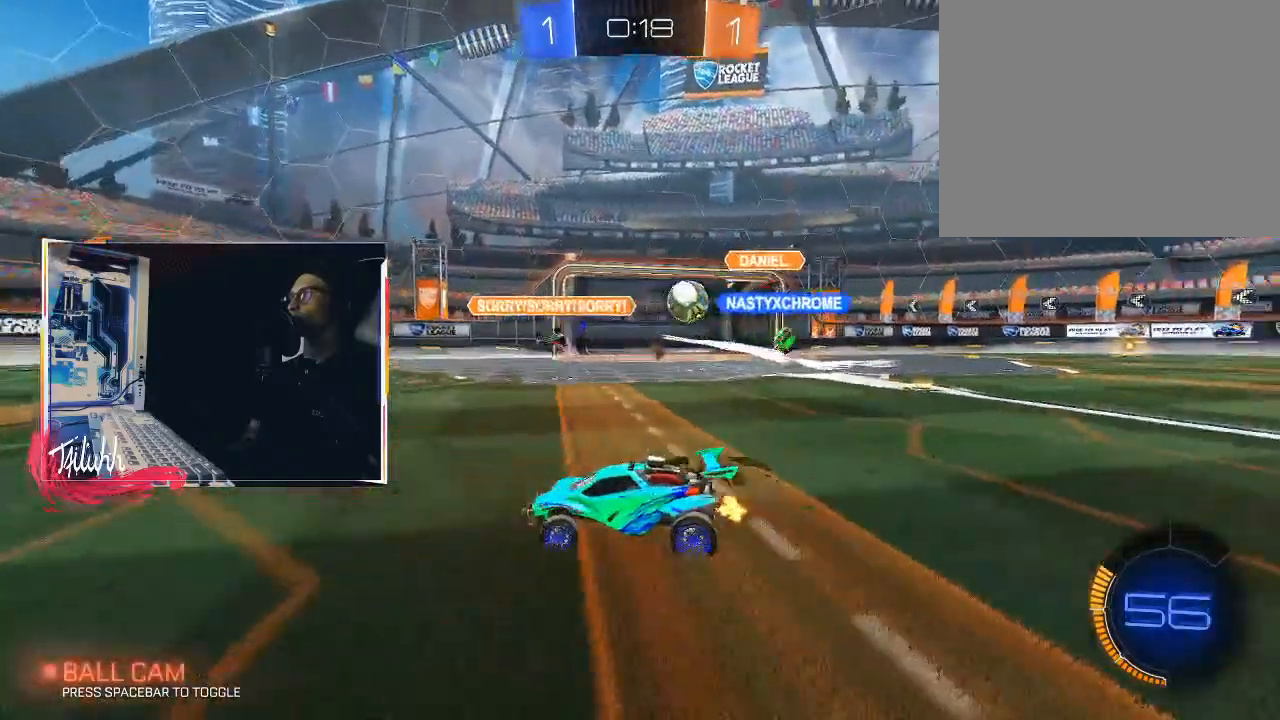
{"buttons": ["L1", "R2"], "left_stick": "up-left", "right_stick": "center", "events": [[33, "left_stick", "up-left"], [67, "L1", "down"], [150, "L1", "up"], [267, "L1", "down"], [317, "L1", "up"], [467, "L1", "down"]]}
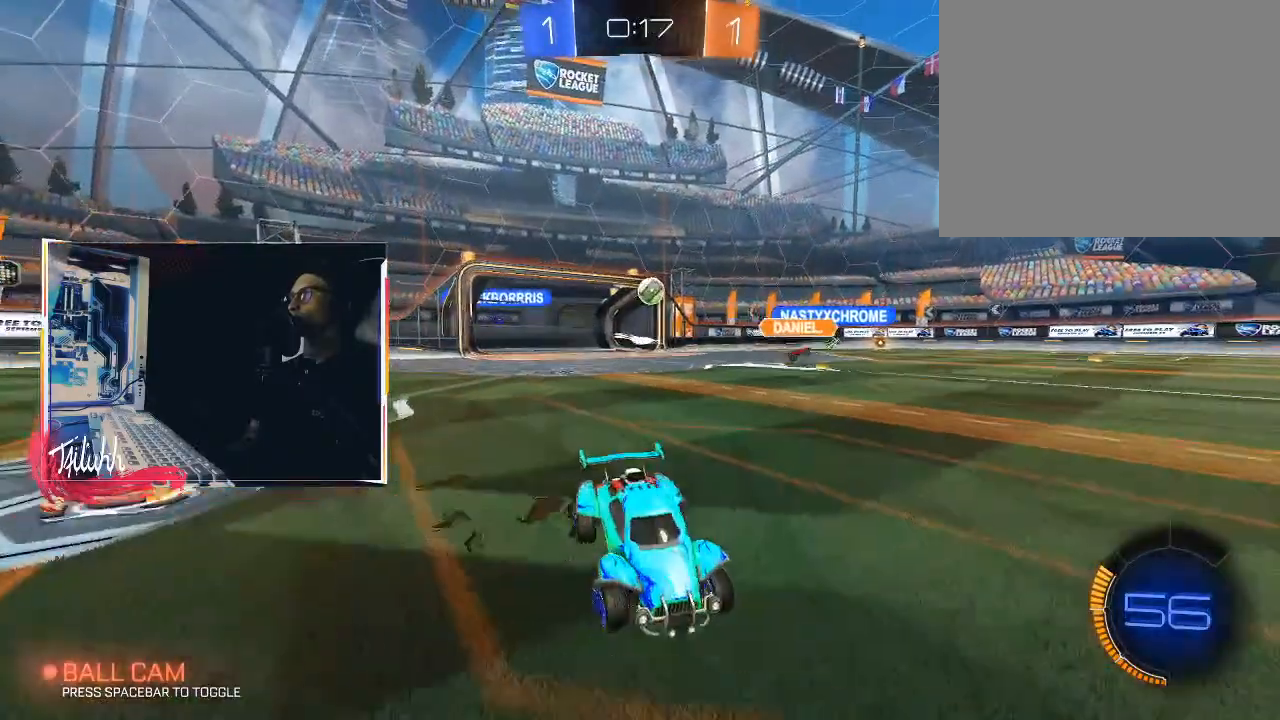
{"buttons": ["R2"], "left_stick": "up-left", "right_stick": "center", "events": [[33, "L1", "up"], [200, "L1", "down"], [250, "L1", "up"]]}
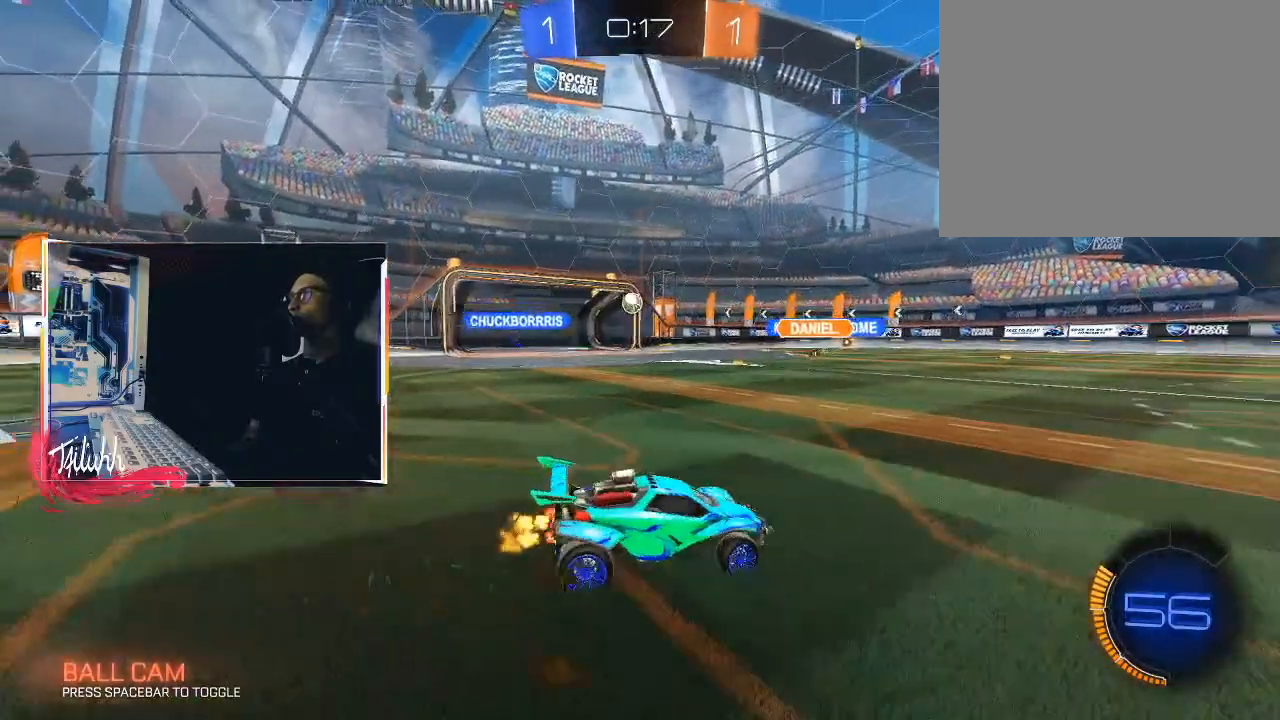
{"buttons": ["R2"], "left_stick": "up-left", "right_stick": "center", "events": [[267, "left_stick", "down-right"], [400, "left_stick", "up-left"]]}
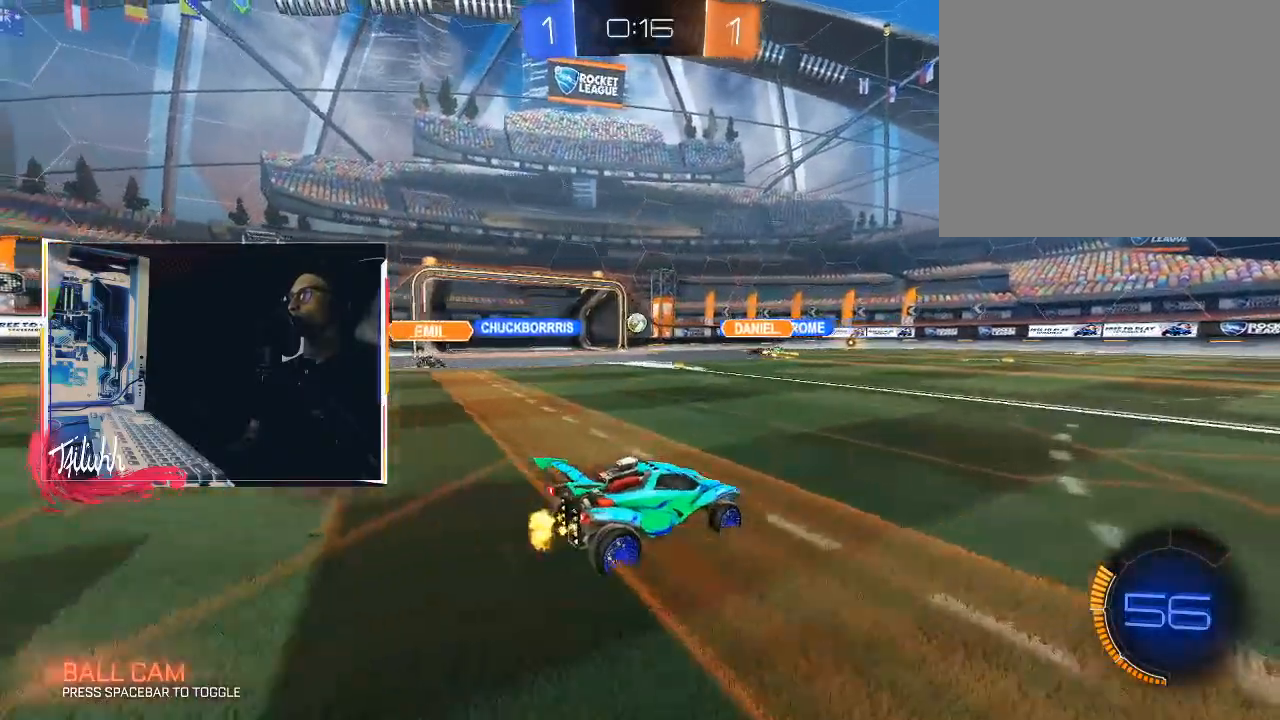
{"buttons": [], "left_stick": "up-left", "right_stick": "center", "events": [[283, "left_stick", "center"], [417, "R2", "up"], [500, "left_stick", "up-left"]]}
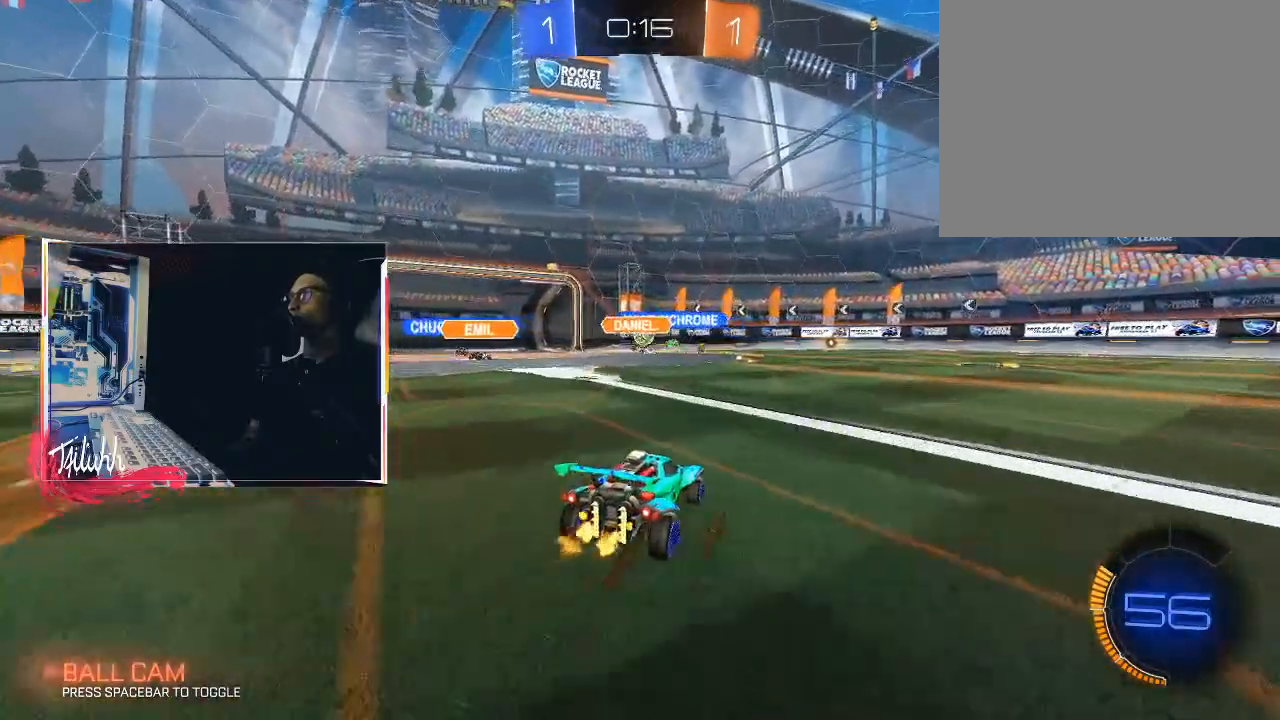
{"buttons": ["CIRCLE", "R2"], "left_stick": "down-right", "right_stick": "center", "events": [[200, "left_stick", "center"], [300, "left_stick", "down-right"], [333, "R2", "down"], [350, "L1", "down"], [417, "CIRCLE", "down"], [433, "L1", "up"]]}
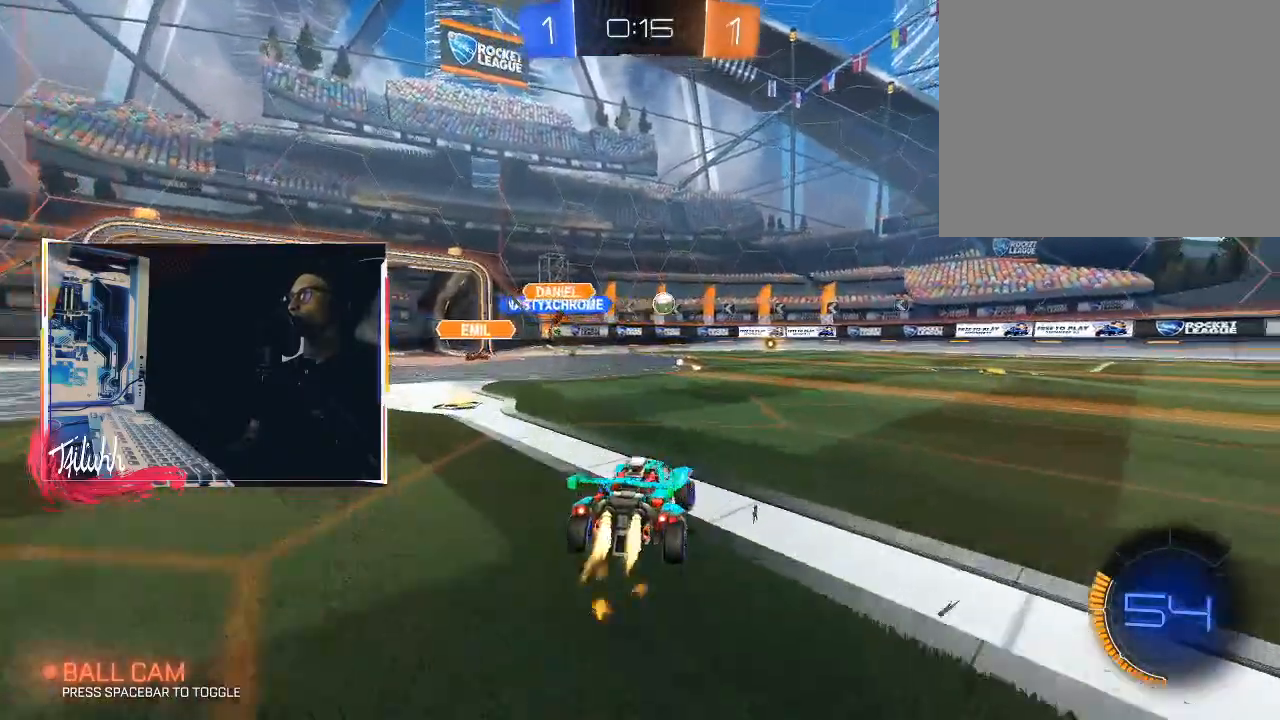
{"buttons": ["CIRCLE", "R2"], "left_stick": "center", "right_stick": "center", "events": [[300, "left_stick", "center"]]}
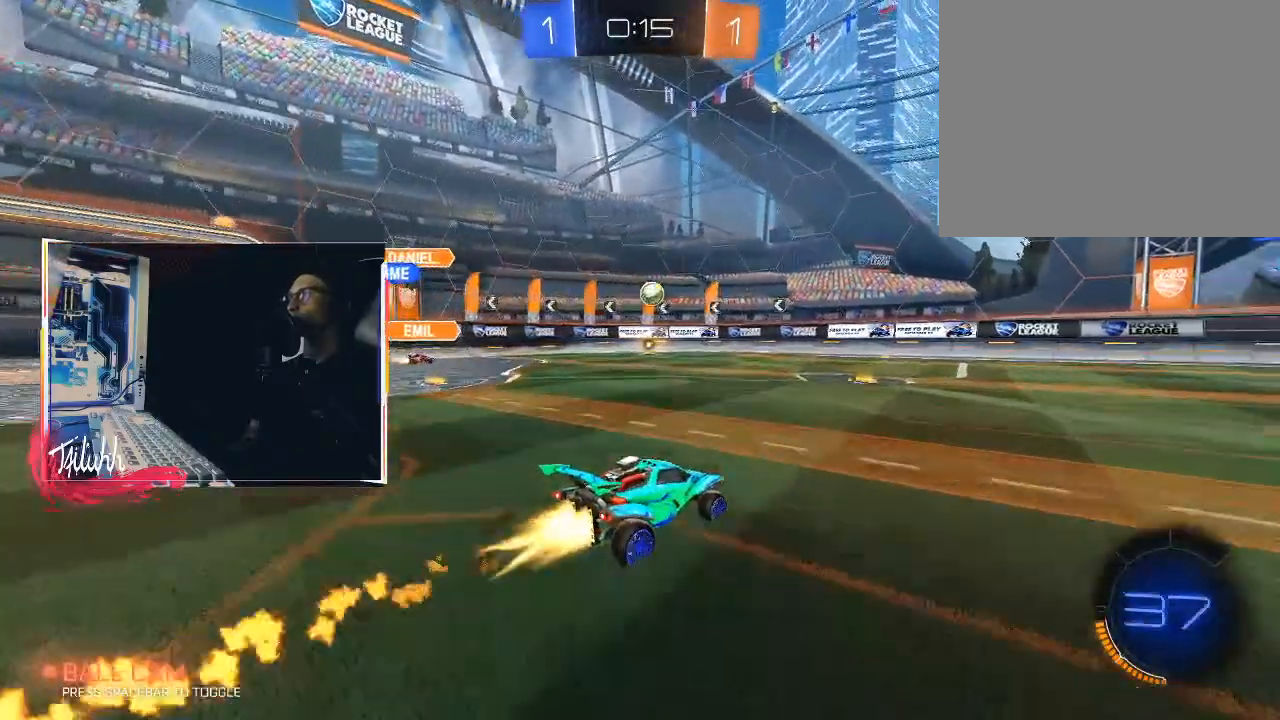
{"buttons": ["CIRCLE", "R2"], "left_stick": "center", "right_stick": "center", "events": [[167, "left_stick", "up-left"], [283, "left_stick", "center"]]}
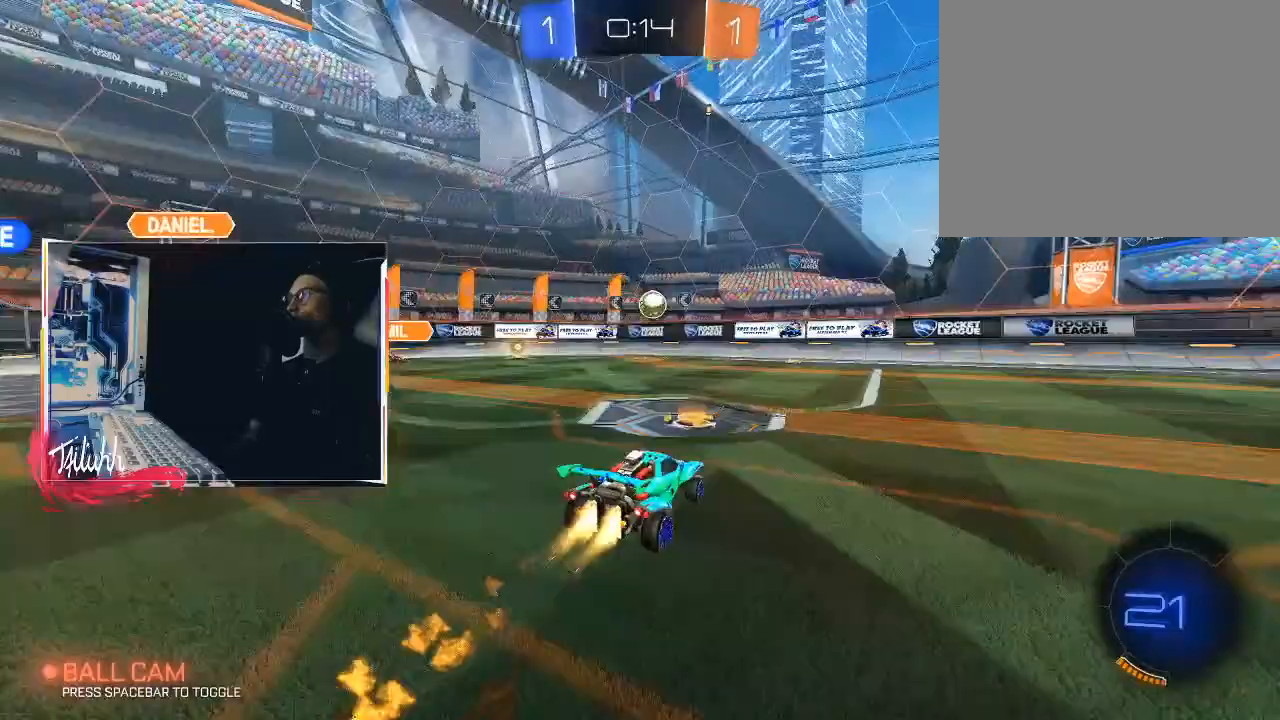
{"buttons": ["R2"], "left_stick": "right", "right_stick": "center", "events": [[17, "left_stick", "left"], [117, "left_stick", "center"], [367, "CIRCLE", "up"], [483, "left_stick", "right"]]}
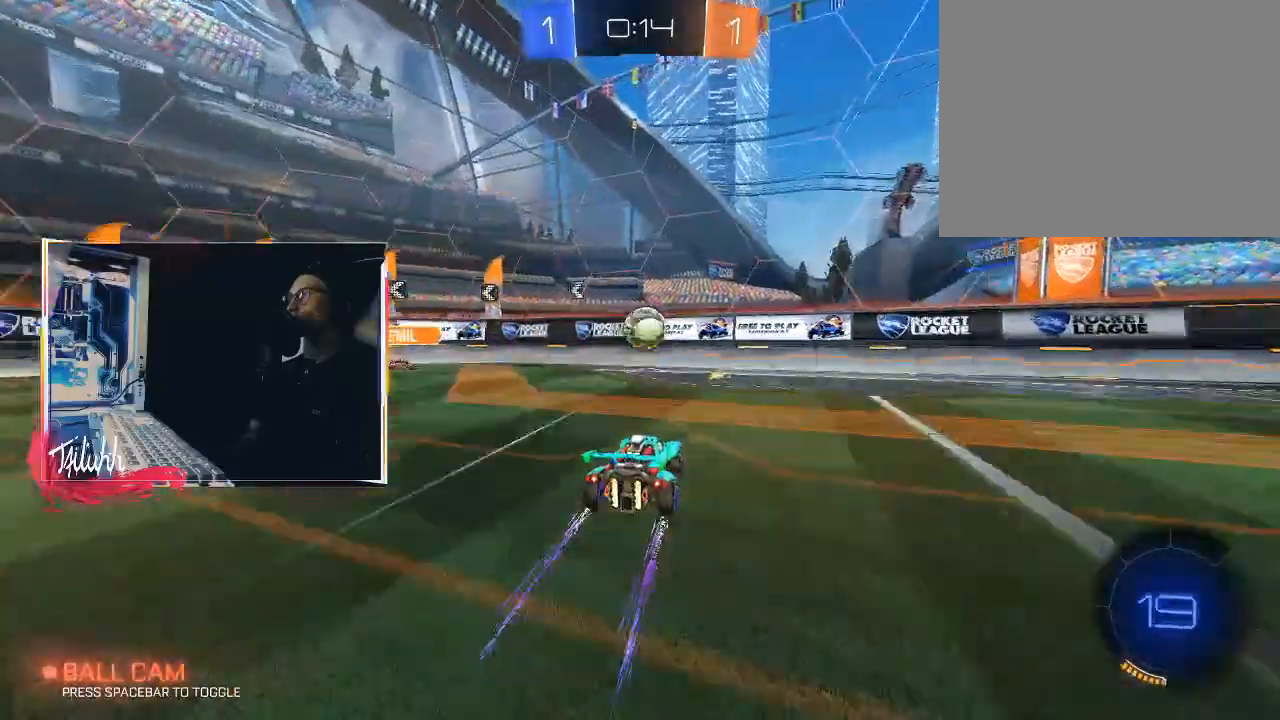
{"buttons": ["L1", "R2"], "left_stick": "up-left", "right_stick": "center", "events": [[17, "left_stick", "down-right"], [183, "left_stick", "up-left"], [467, "L1", "down"]]}
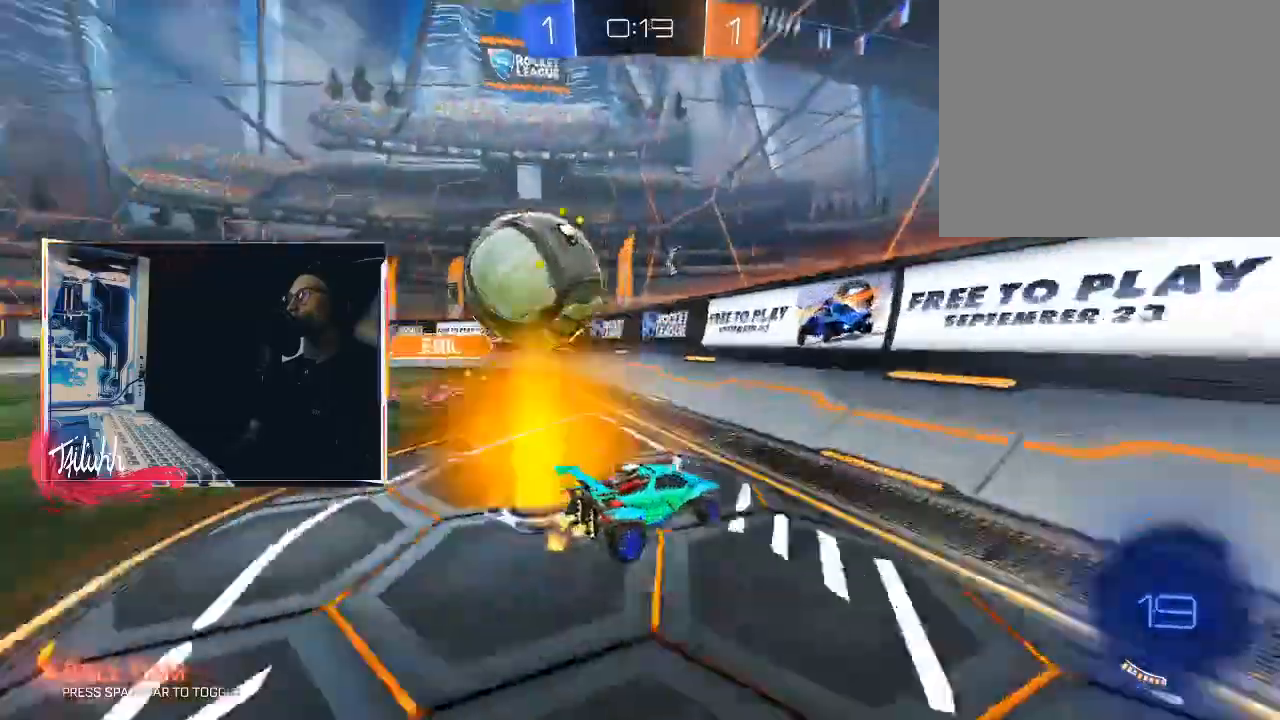
{"buttons": ["CIRCLE", "R2"], "left_stick": "up-left", "right_stick": "center", "events": [[50, "L1", "up"], [467, "CIRCLE", "down"]]}
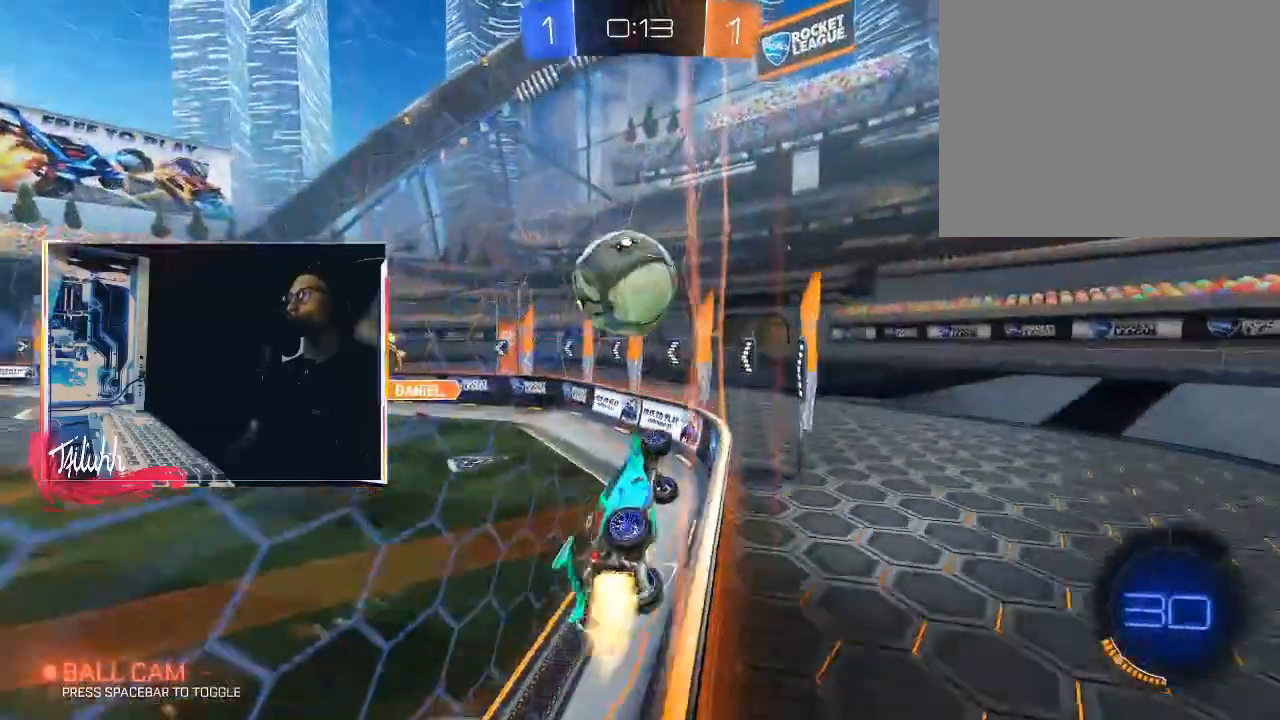
{"buttons": ["R2"], "left_stick": "center", "right_stick": "center", "events": [[117, "left_stick", "center"], [300, "CIRCLE", "up"]]}
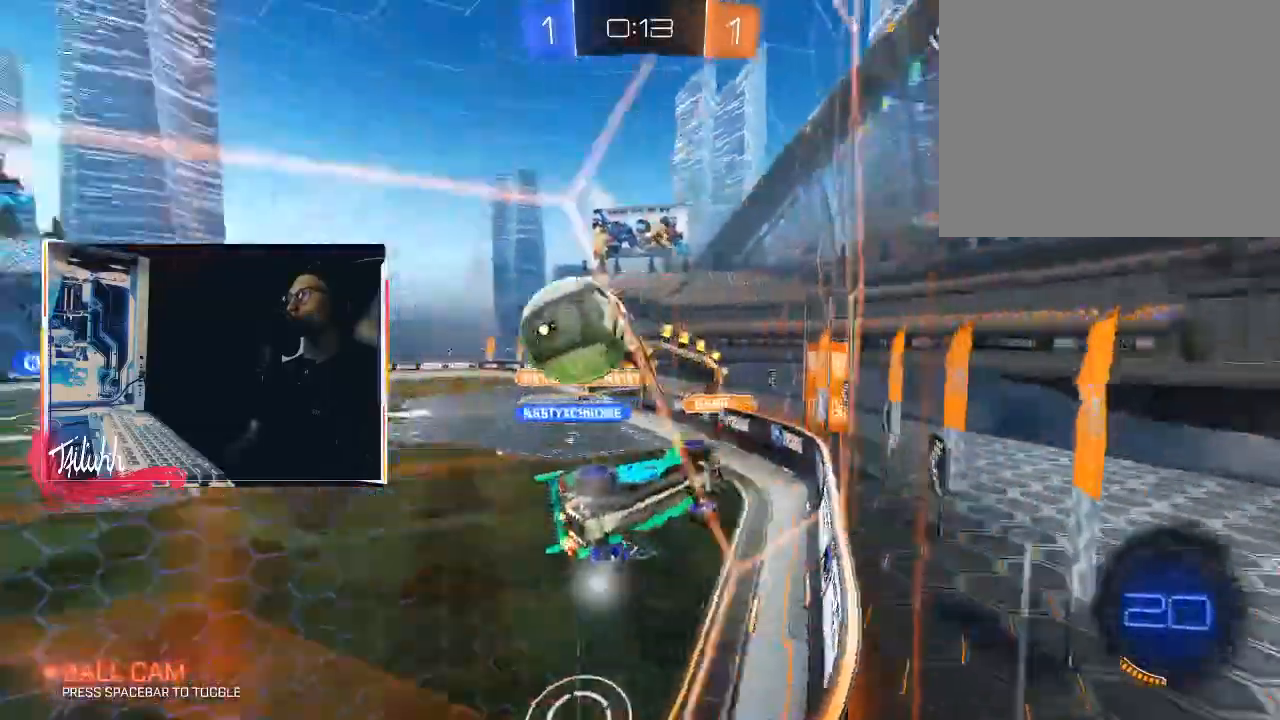
{"buttons": ["CROSS", "L1"], "left_stick": "up-left", "right_stick": "center", "events": [[283, "CROSS", "down"], [283, "left_stick", "up-left"], [317, "L1", "down"], [350, "CROSS", "up"], [400, "CROSS", "down"], [450, "R2", "up"], [467, "CROSS", "up"], [500, "CROSS", "down"]]}
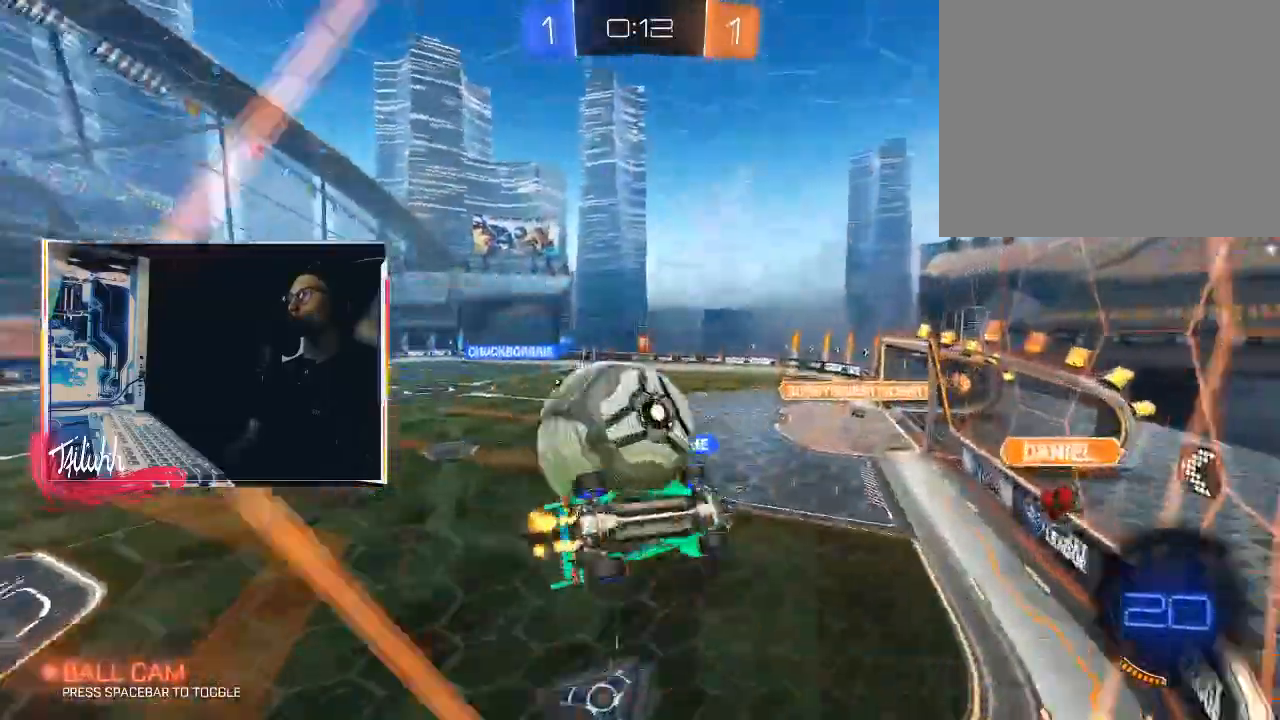
{"buttons": ["CIRCLE"], "left_stick": "left", "right_stick": "center", "events": [[17, "R2", "down"], [50, "CIRCLE", "down"], [67, "CROSS", "up"], [100, "R2", "up"], [233, "L1", "up"], [317, "left_stick", "left"]]}
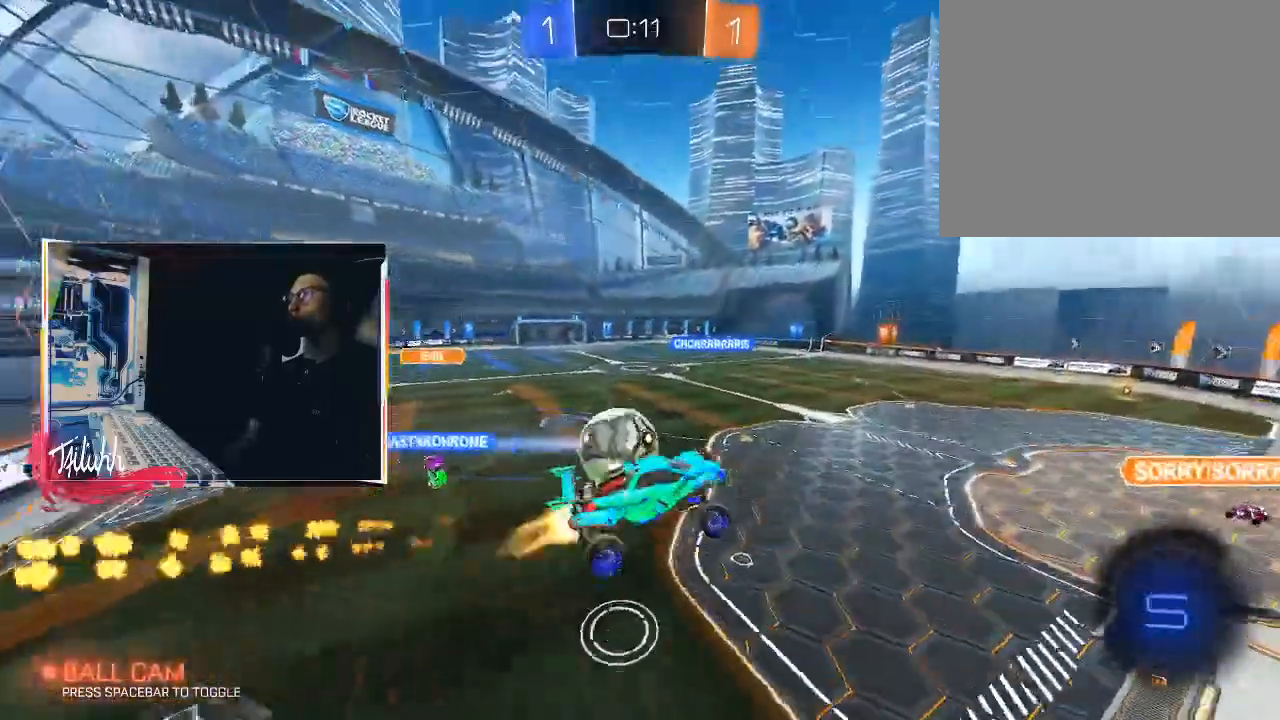
{"buttons": ["R2"], "left_stick": "left", "right_stick": "center", "events": [[33, "left_stick", "center"], [67, "CIRCLE", "up"], [117, "left_stick", "down-left"], [233, "R2", "down"], [300, "left_stick", "center"], [317, "L1", "down"], [417, "L1", "up"], [417, "left_stick", "left"]]}
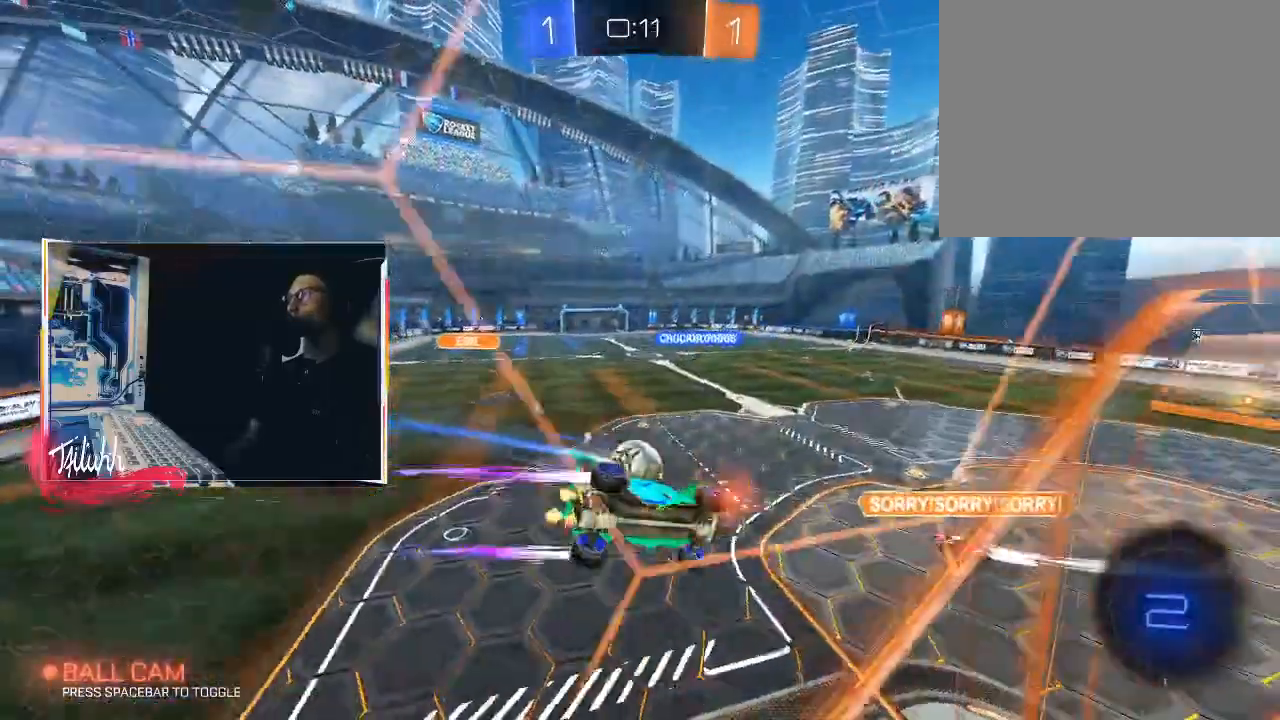
{"buttons": ["CROSS", "L1", "R2"], "left_stick": "up", "right_stick": "center", "events": [[133, "left_stick", "down-right"], [150, "CROSS", "down"], [183, "L1", "down"], [283, "CROSS", "up"], [467, "left_stick", "up"], [500, "CROSS", "down"]]}
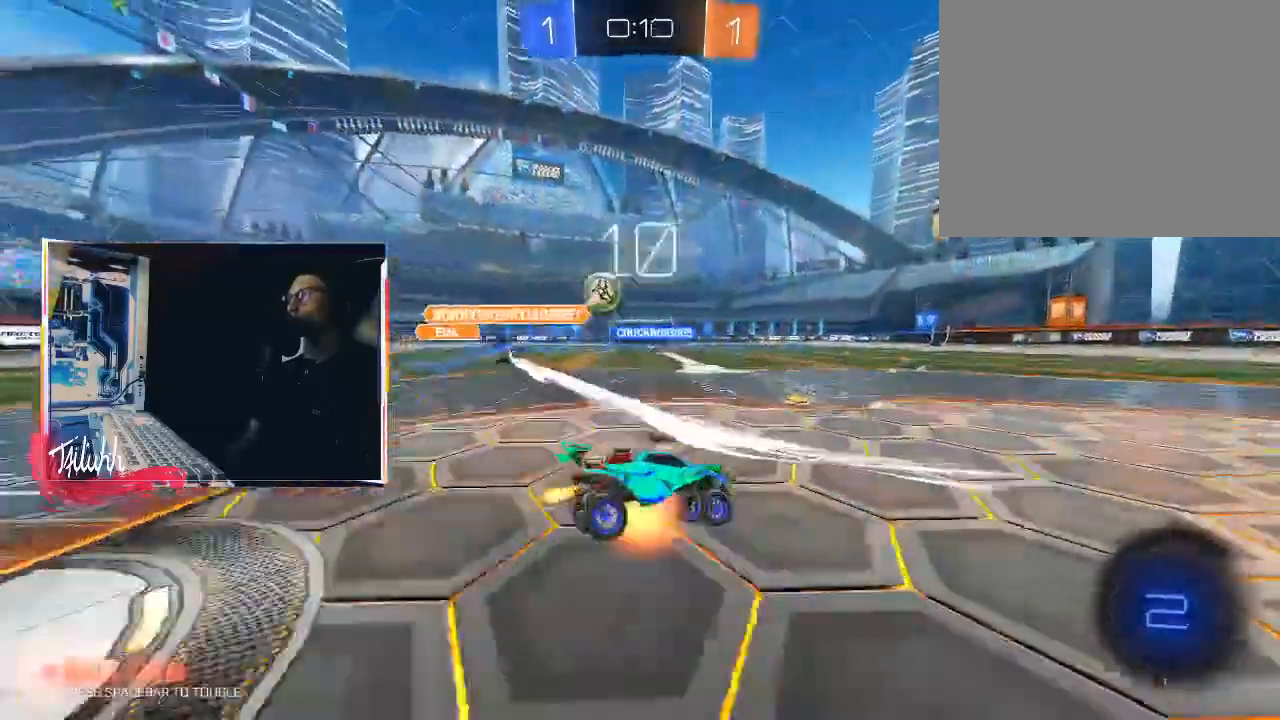
{"buttons": ["TRIANGLE", "L1"], "left_stick": "center", "right_stick": "center", "events": [[83, "CROSS", "up"], [117, "CROSS", "down"], [217, "CROSS", "up"], [217, "R2", "up"], [250, "CROSS", "down"], [383, "CROSS", "up"], [483, "TRIANGLE", "down"], [500, "left_stick", "center"]]}
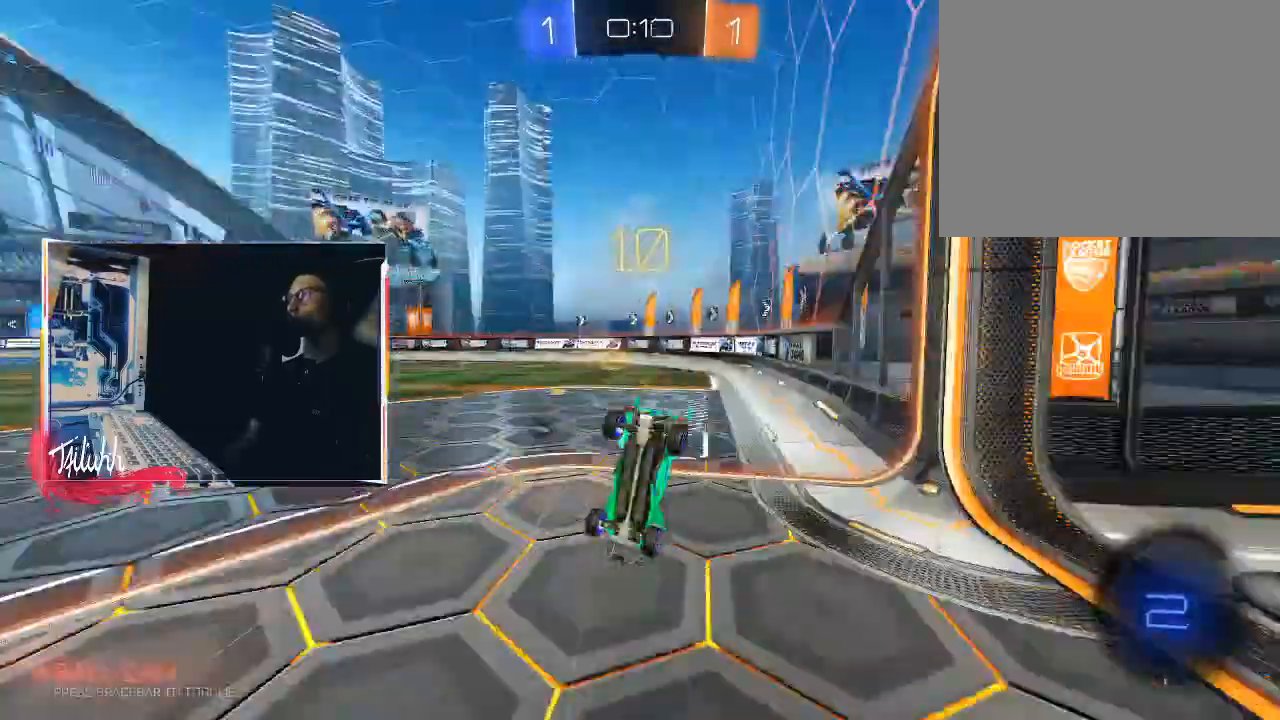
{"buttons": ["TRIANGLE"], "left_stick": "left", "right_stick": "center", "events": [[17, "L1", "up"], [67, "TRIANGLE", "up"], [300, "L1", "down"], [383, "L1", "up"], [450, "left_stick", "left"], [483, "TRIANGLE", "down"]]}
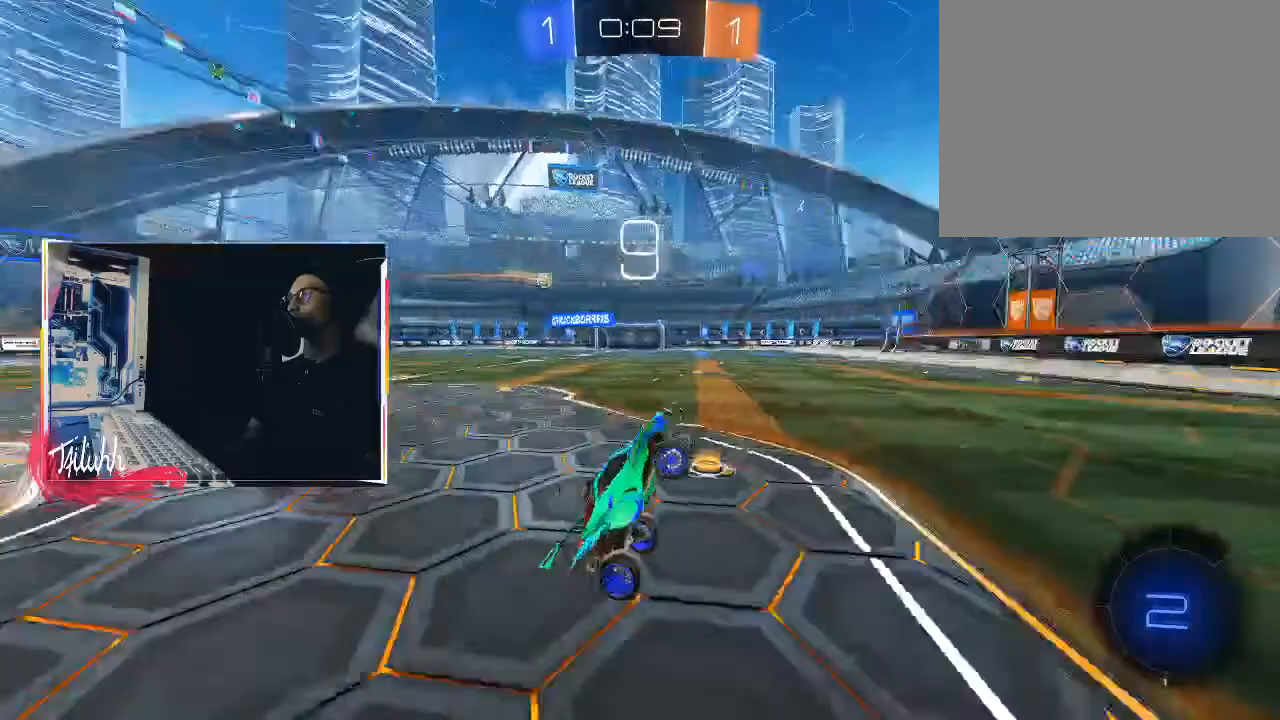
{"buttons": ["CIRCLE", "R2"], "left_stick": "up-left", "right_stick": "center", "events": [[83, "TRIANGLE", "up"], [83, "left_stick", "center"], [100, "R2", "down"], [167, "left_stick", "up-left"], [367, "CIRCLE", "down"]]}
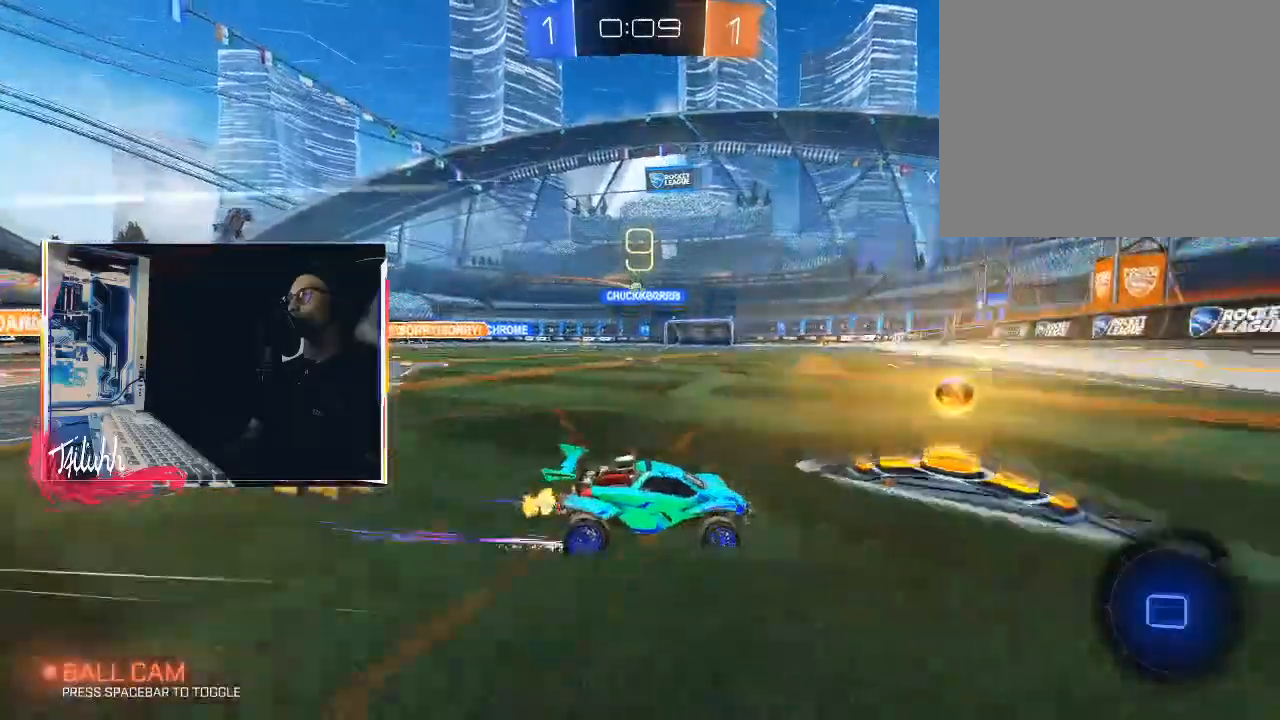
{"buttons": ["R2"], "left_stick": "up-left", "right_stick": "center", "events": [[50, "CIRCLE", "up"], [150, "CIRCLE", "down"], [383, "CIRCLE", "up"]]}
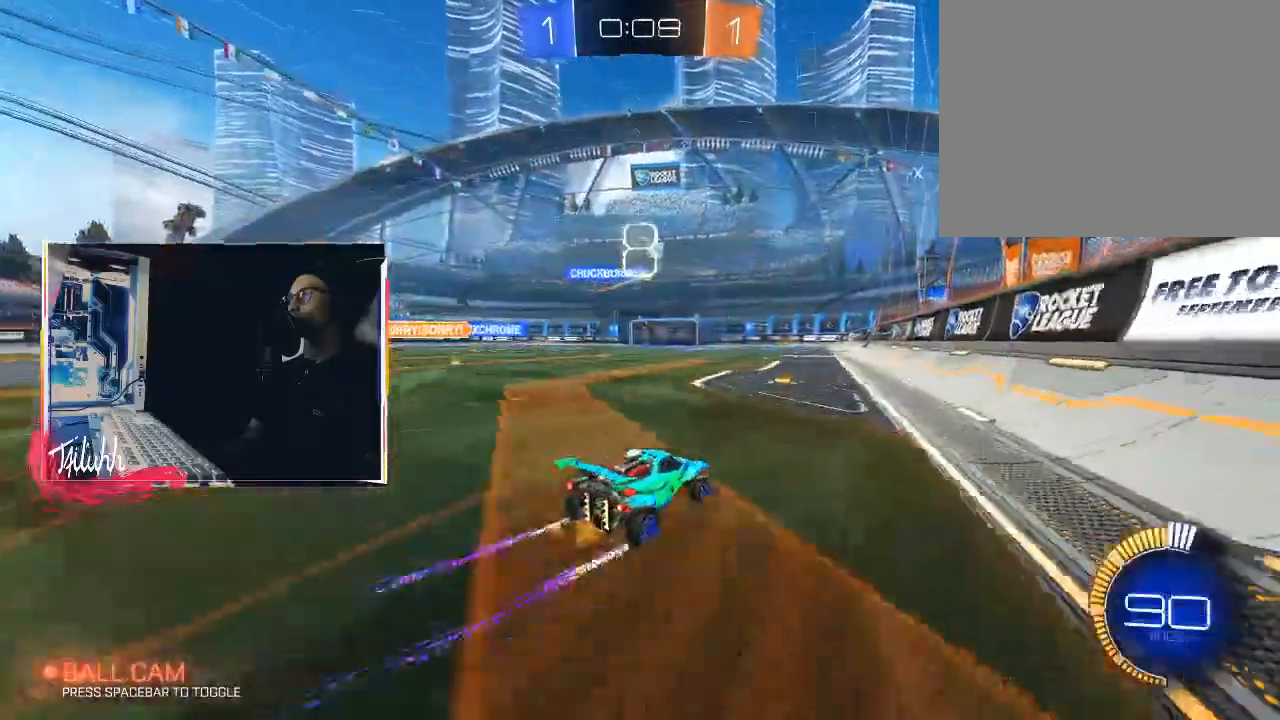
{"buttons": ["R2"], "left_stick": "center", "right_stick": "center", "events": [[67, "left_stick", "center"]]}
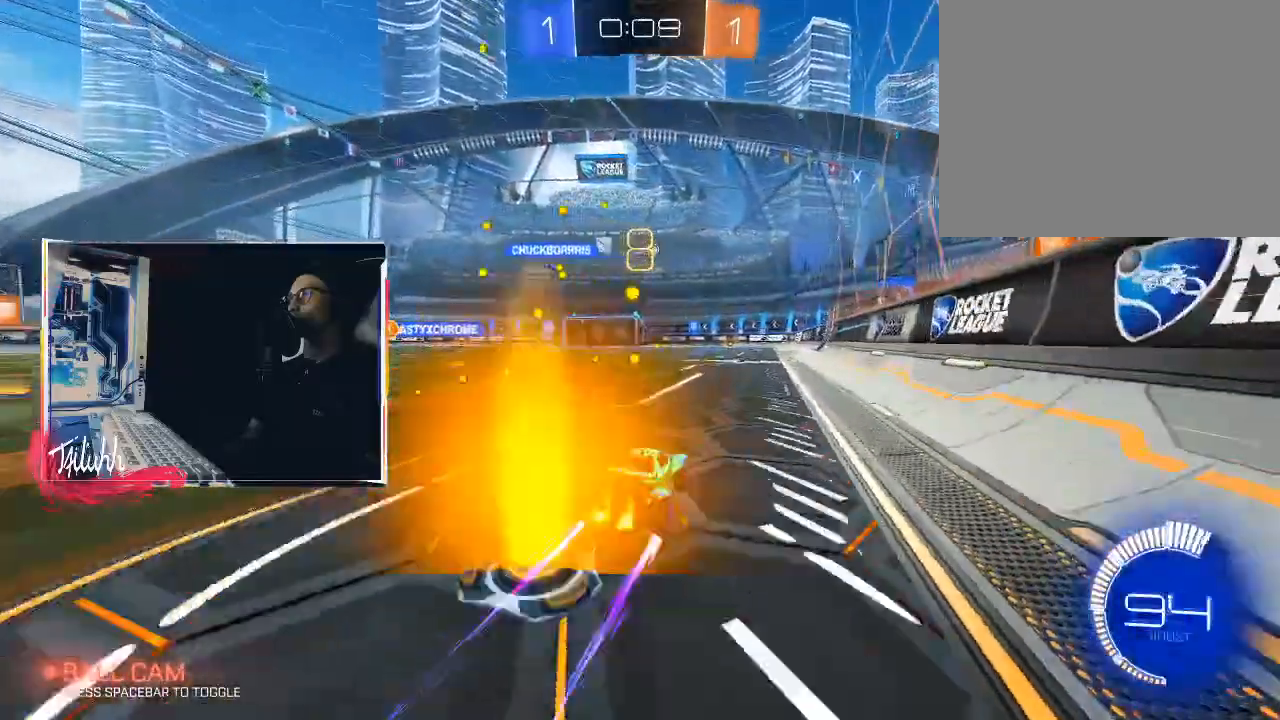
{"buttons": ["R2"], "left_stick": "center", "right_stick": "center", "events": []}
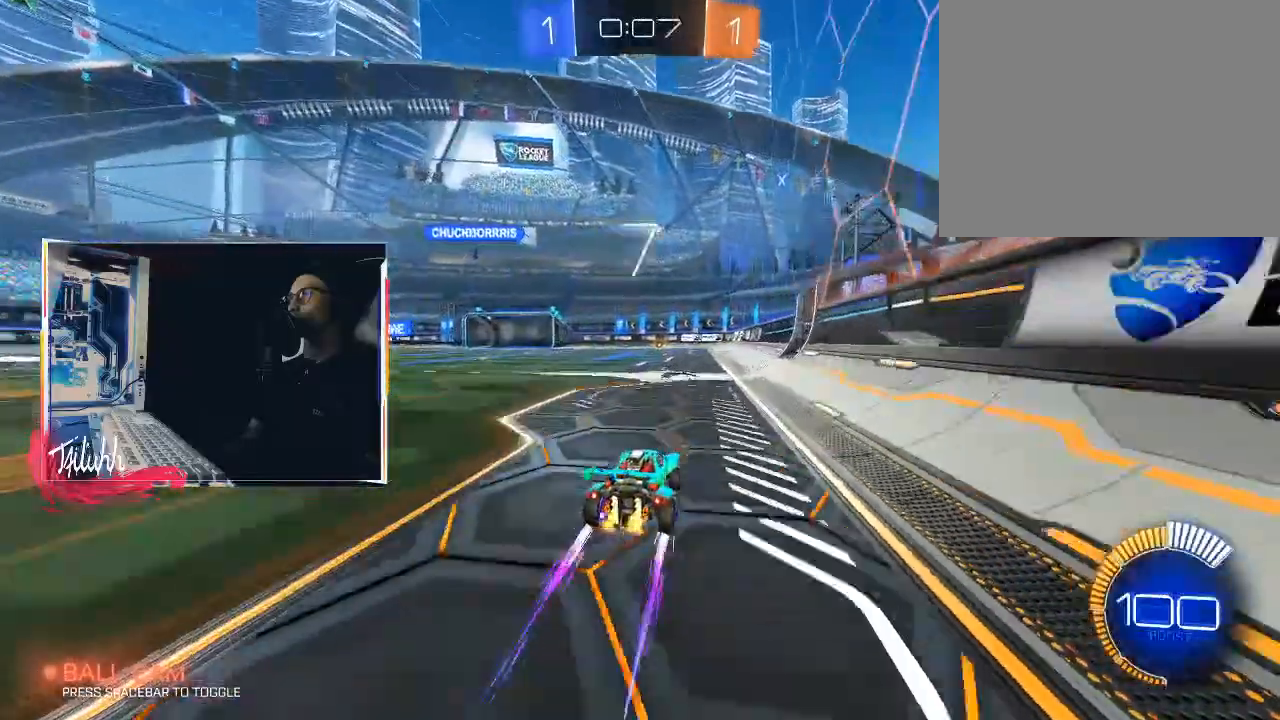
{"buttons": ["R2"], "left_stick": "center", "right_stick": "center", "events": []}
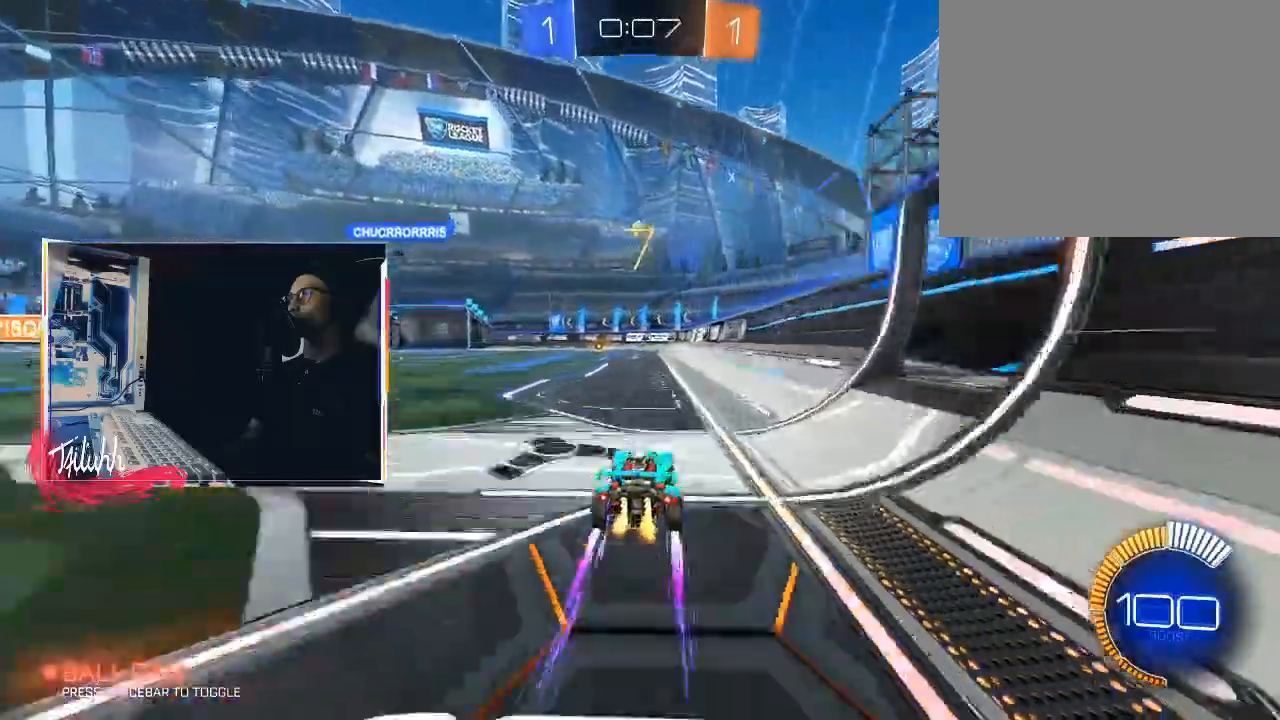
{"buttons": ["CIRCLE", "R2"], "left_stick": "center", "right_stick": "center", "events": [[317, "left_stick", "up-left"], [433, "left_stick", "center"], [467, "CIRCLE", "down"]]}
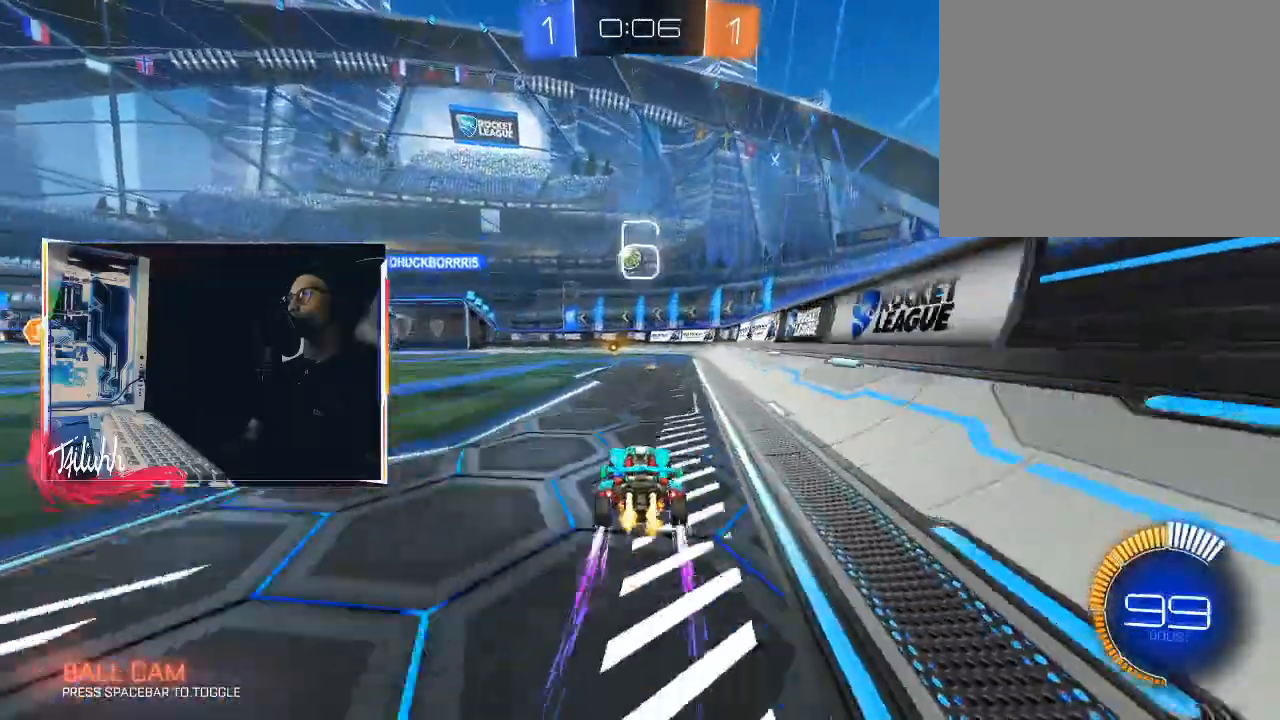
{"buttons": ["R2"], "left_stick": "center", "right_stick": "center", "events": [[100, "CIRCLE", "up"], [333, "left_stick", "down-right"], [467, "left_stick", "center"]]}
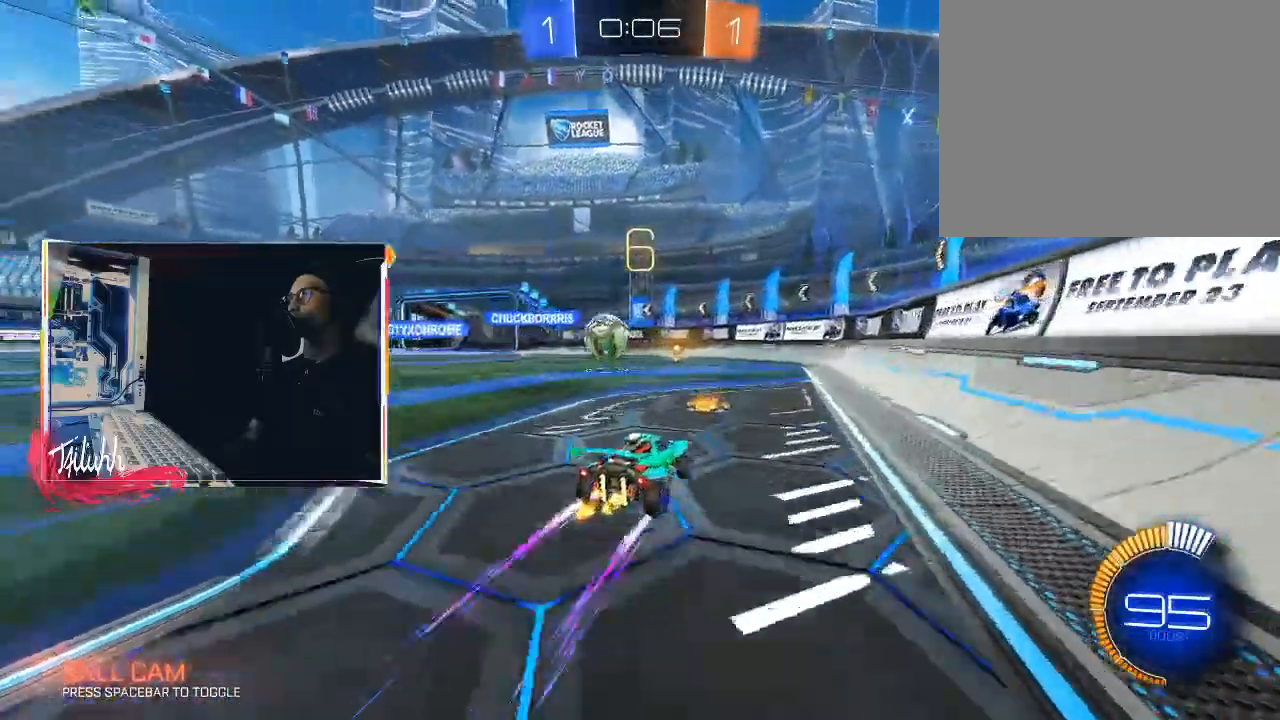
{"buttons": ["R2"], "left_stick": "center", "right_stick": "center", "events": []}
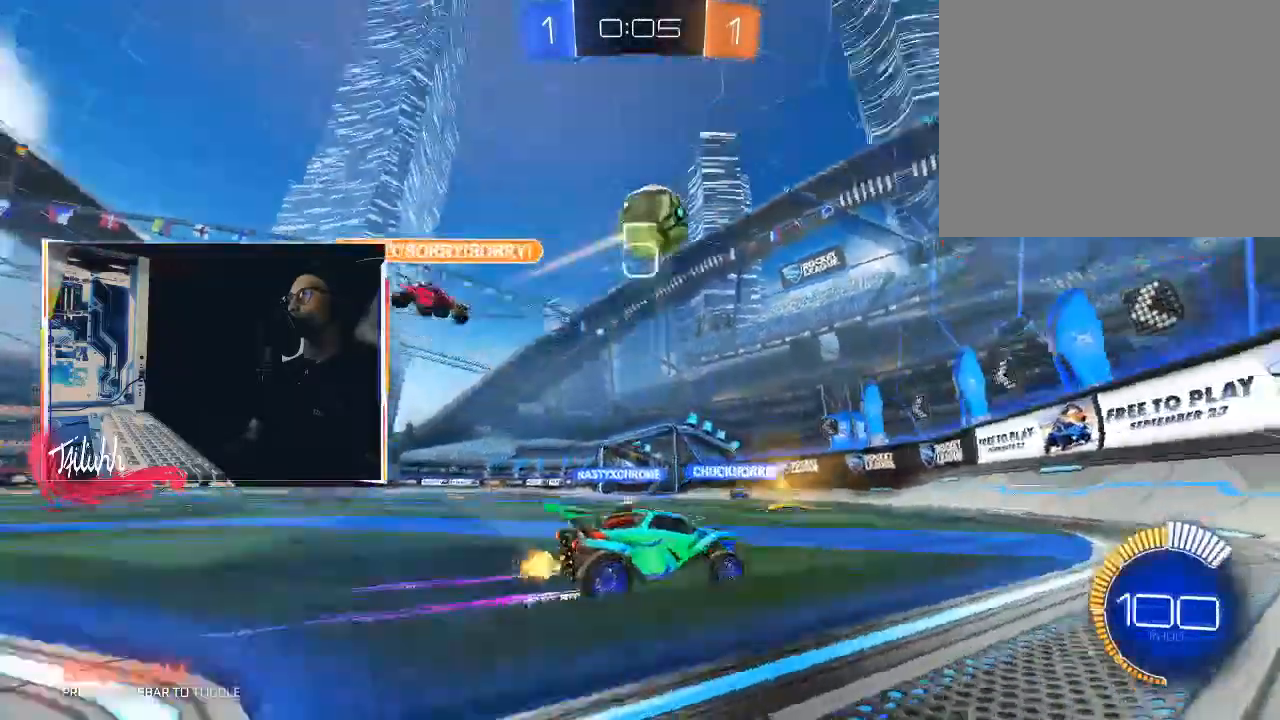
{"buttons": ["CIRCLE", "R2"], "left_stick": "up-left", "right_stick": "center", "events": [[400, "left_stick", "up-left"], [467, "CIRCLE", "down"]]}
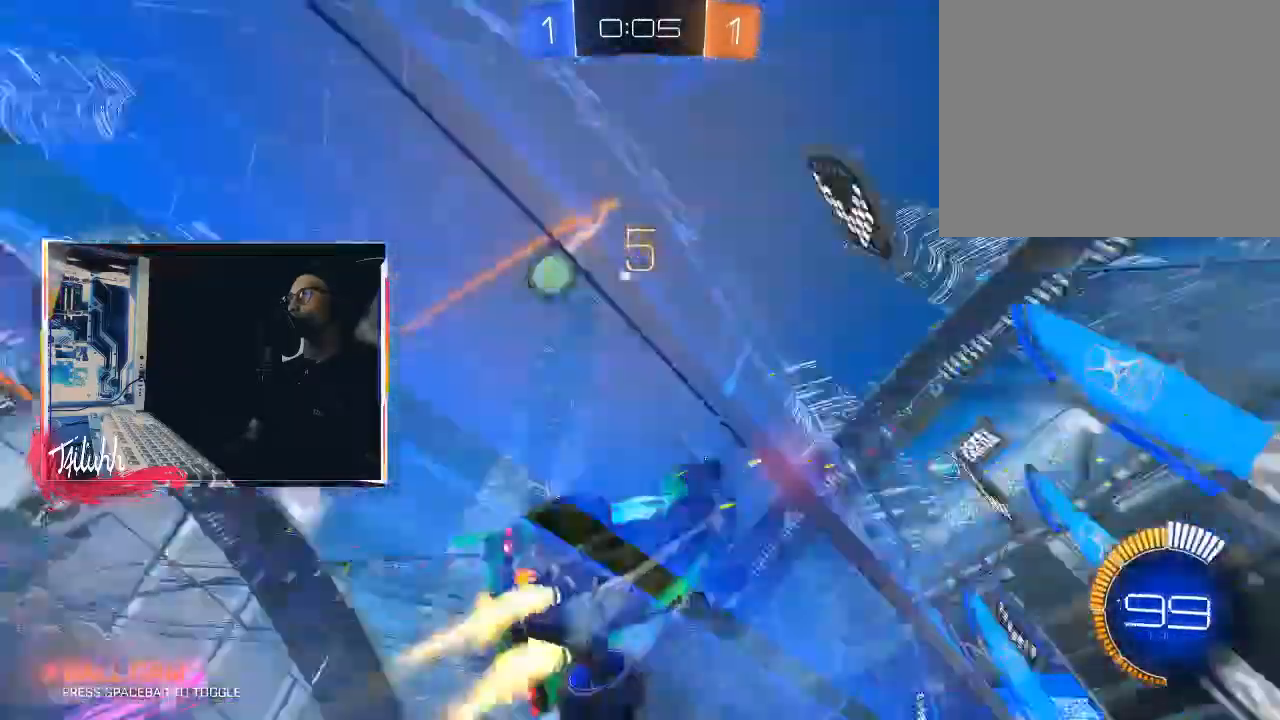
{"buttons": ["R2"], "left_stick": "up-left", "right_stick": "center", "events": [[117, "CIRCLE", "up"]]}